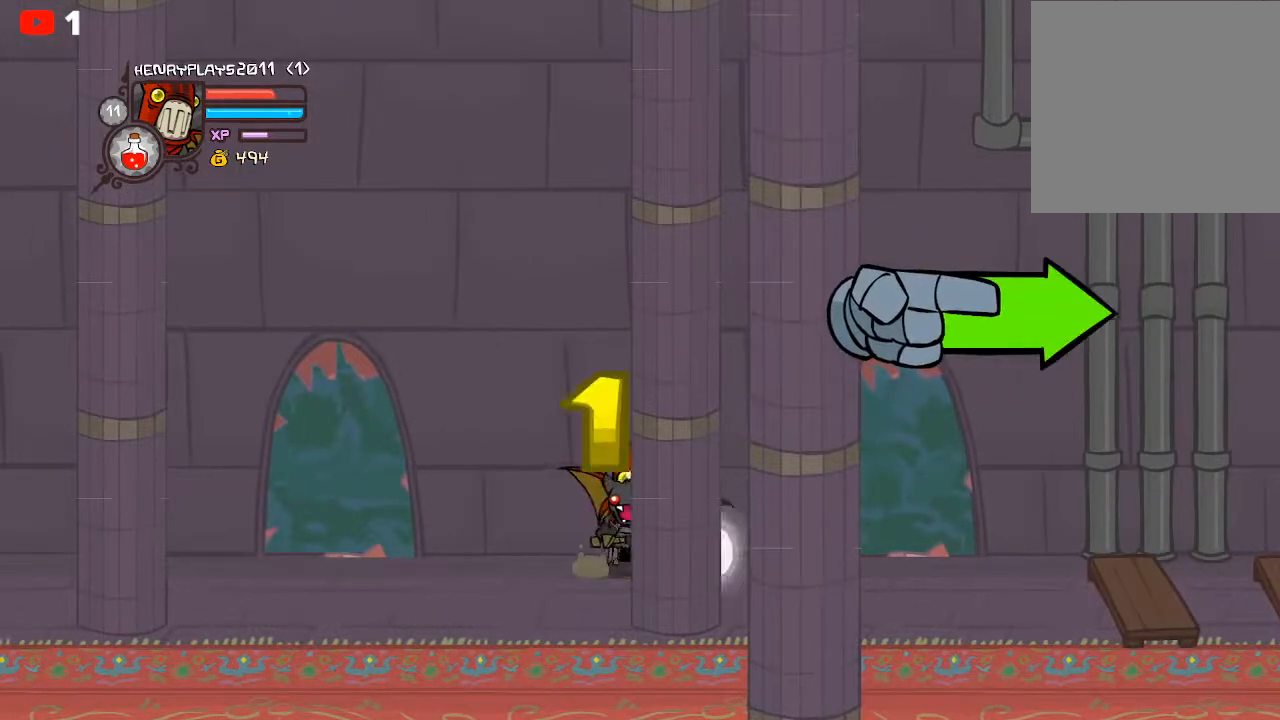
Gameplay with a controller (Xbox layout); each line is a JSON object with the inputs held at the frame after it. "events" lists button and stick changes between this image and that frame as [ms after this image, input, new state], when the widget could be followed in between. Not read: right_stick.
{"buttons": [], "left_stick": "down-left", "events": [[100, "left_stick", "down-left"]]}
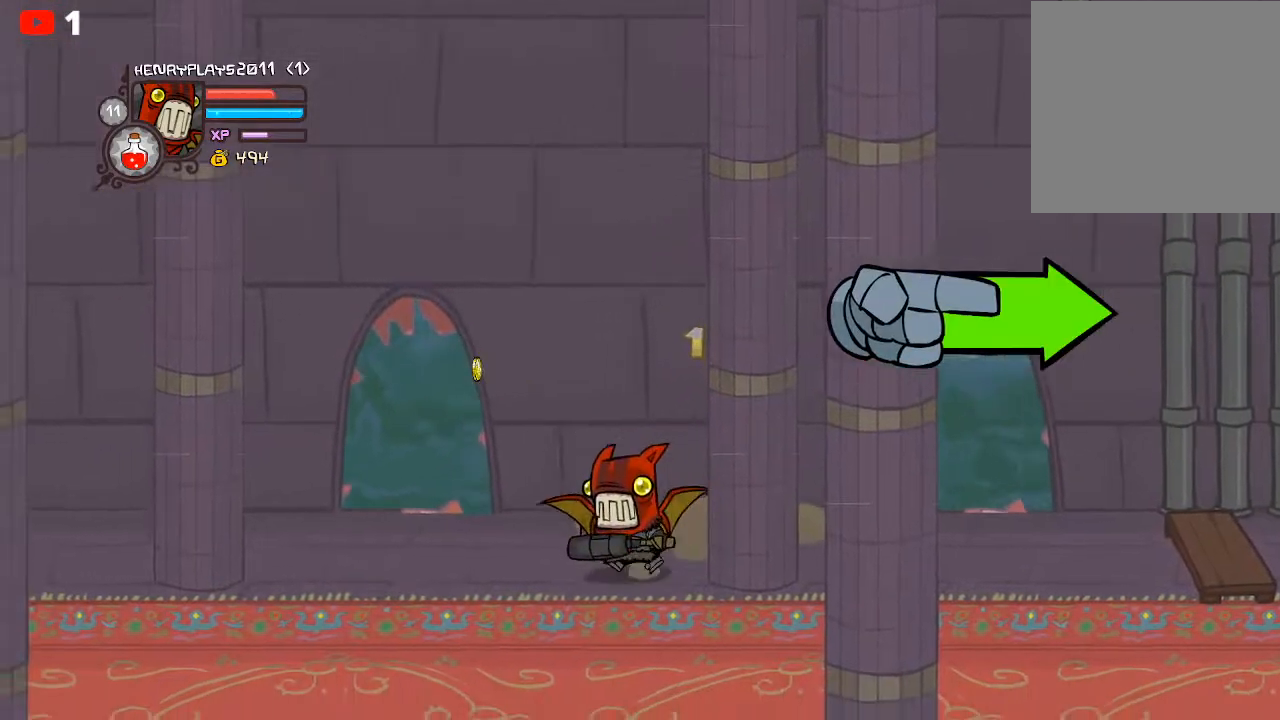
{"buttons": [], "left_stick": "down-right", "events": [[50, "left_stick", "down"], [267, "left_stick", "down-right"]]}
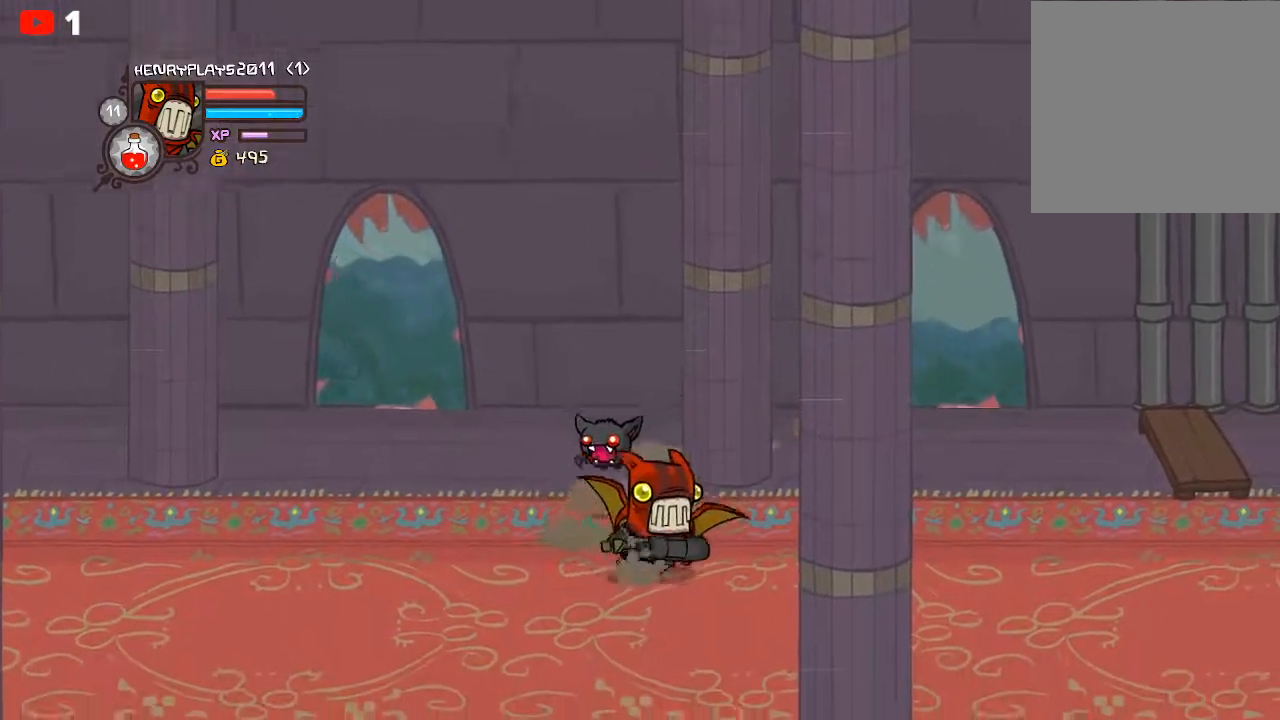
{"buttons": [], "left_stick": "right", "events": [[17, "left_stick", "right"]]}
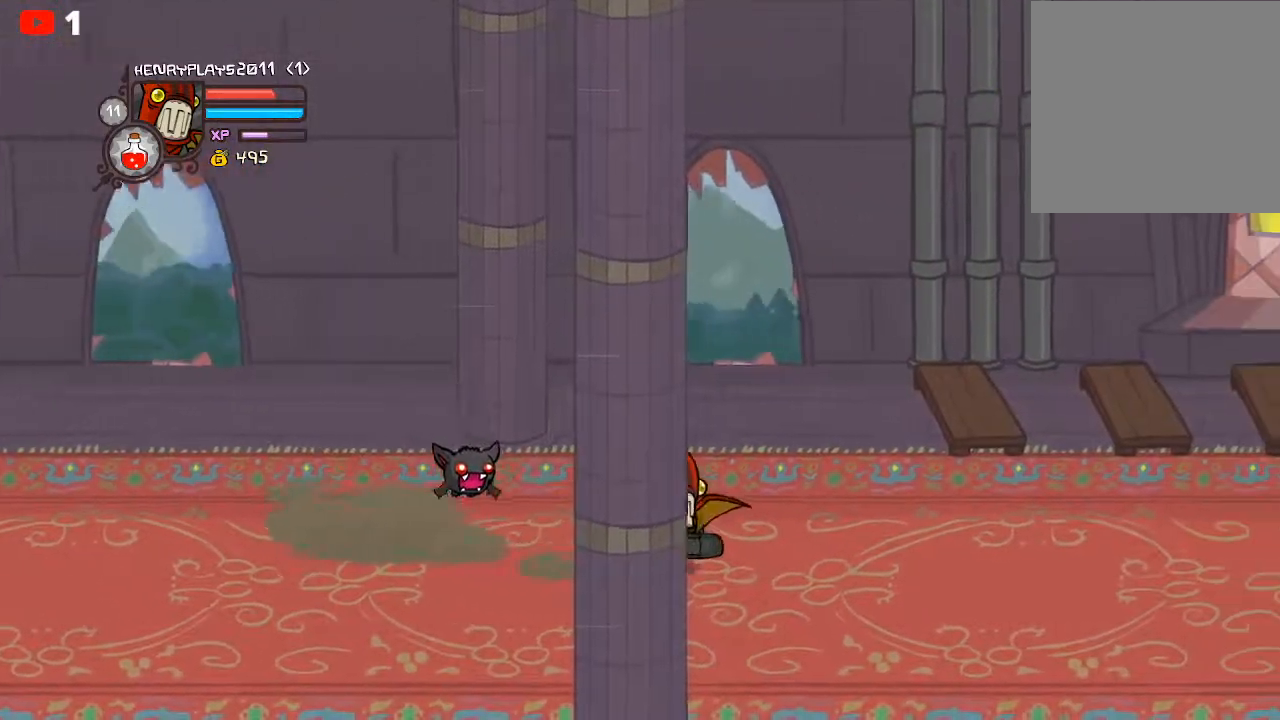
{"buttons": [], "left_stick": "right", "events": []}
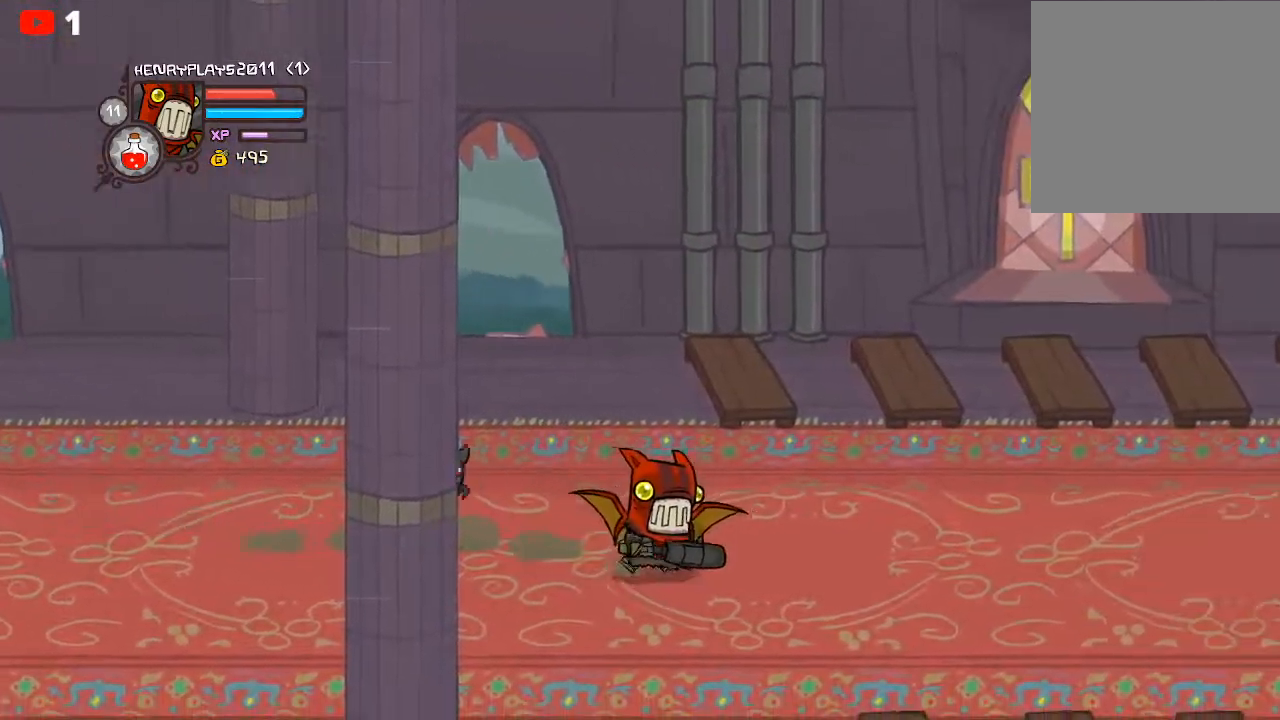
{"buttons": [], "left_stick": "right", "events": []}
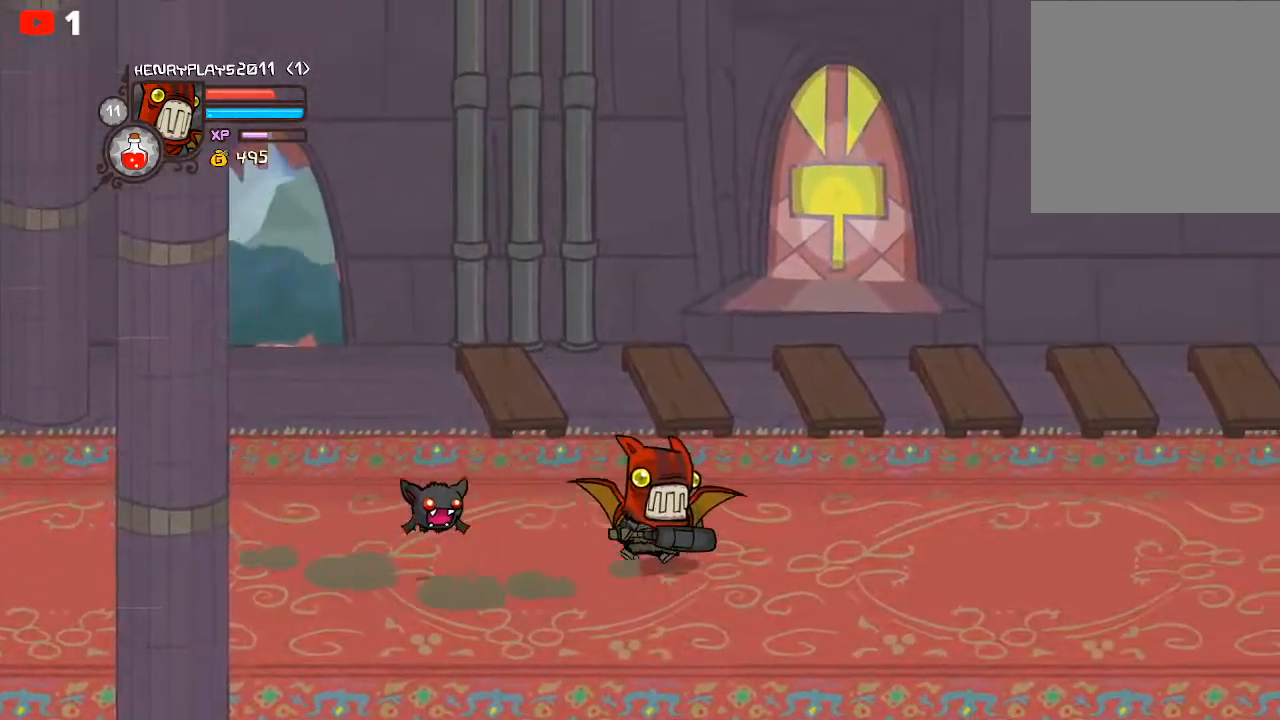
{"buttons": [], "left_stick": "right", "events": []}
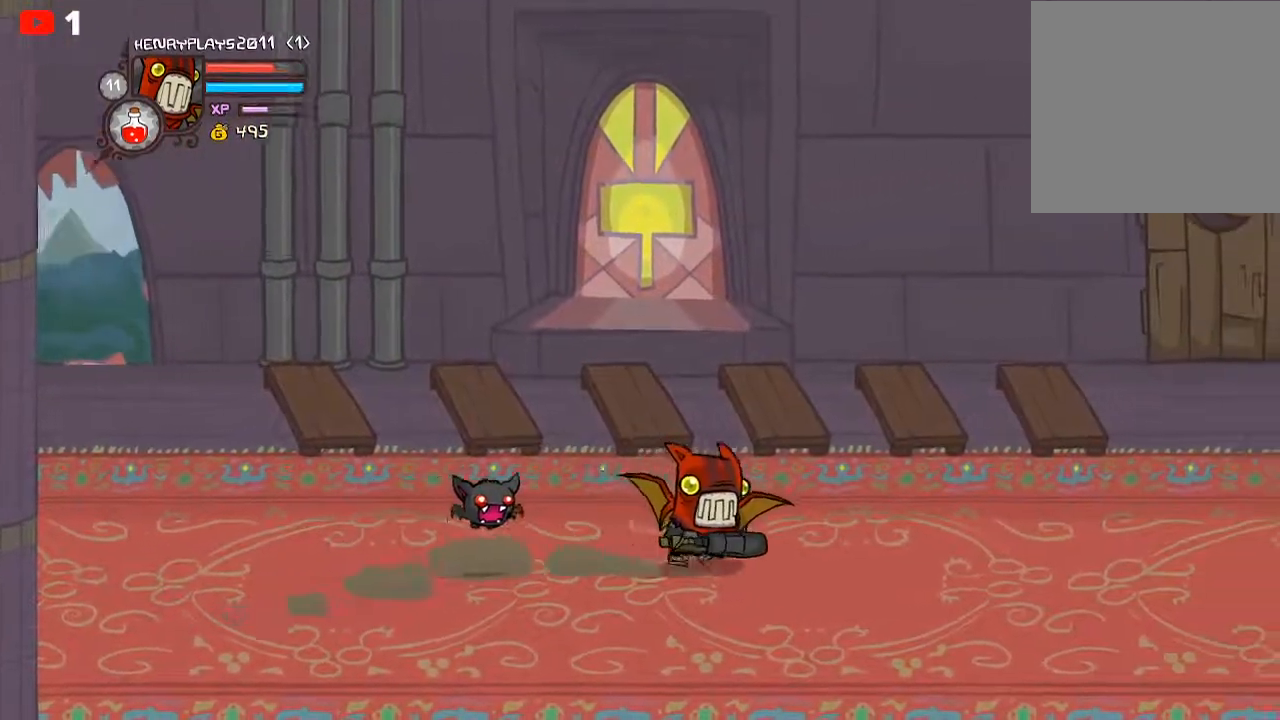
{"buttons": [], "left_stick": "right", "events": []}
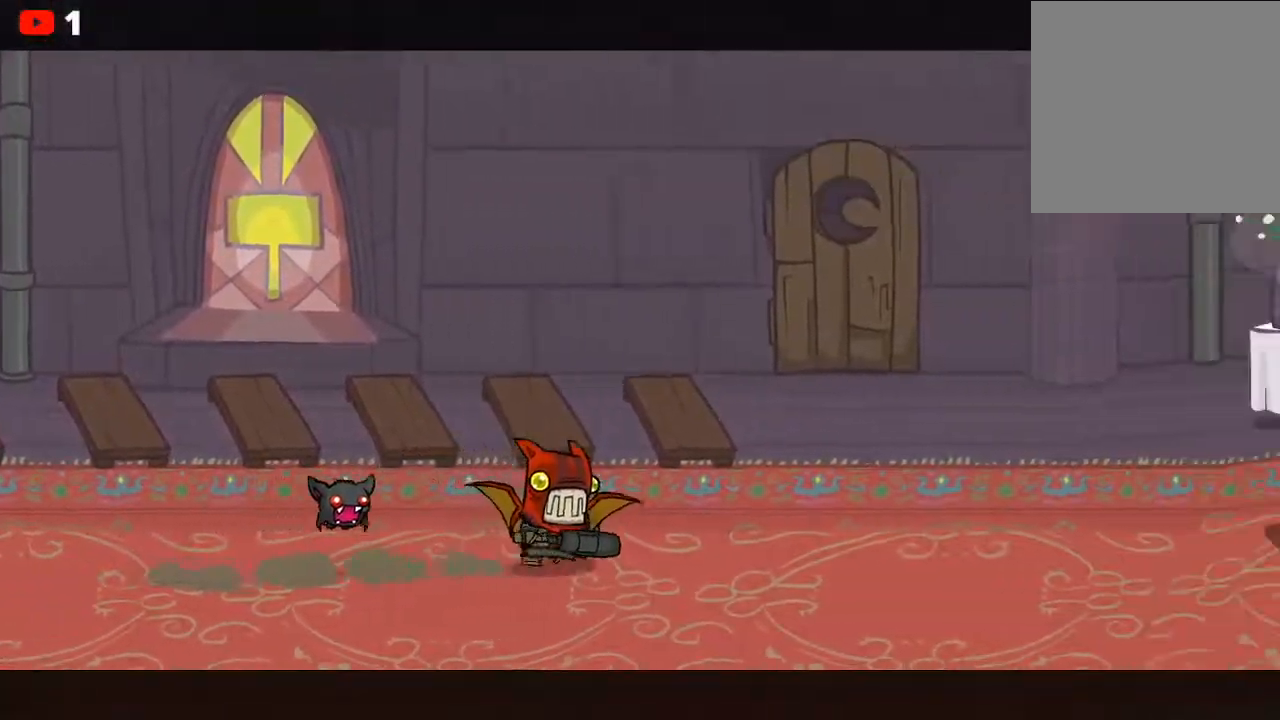
{"buttons": [], "left_stick": "right", "events": []}
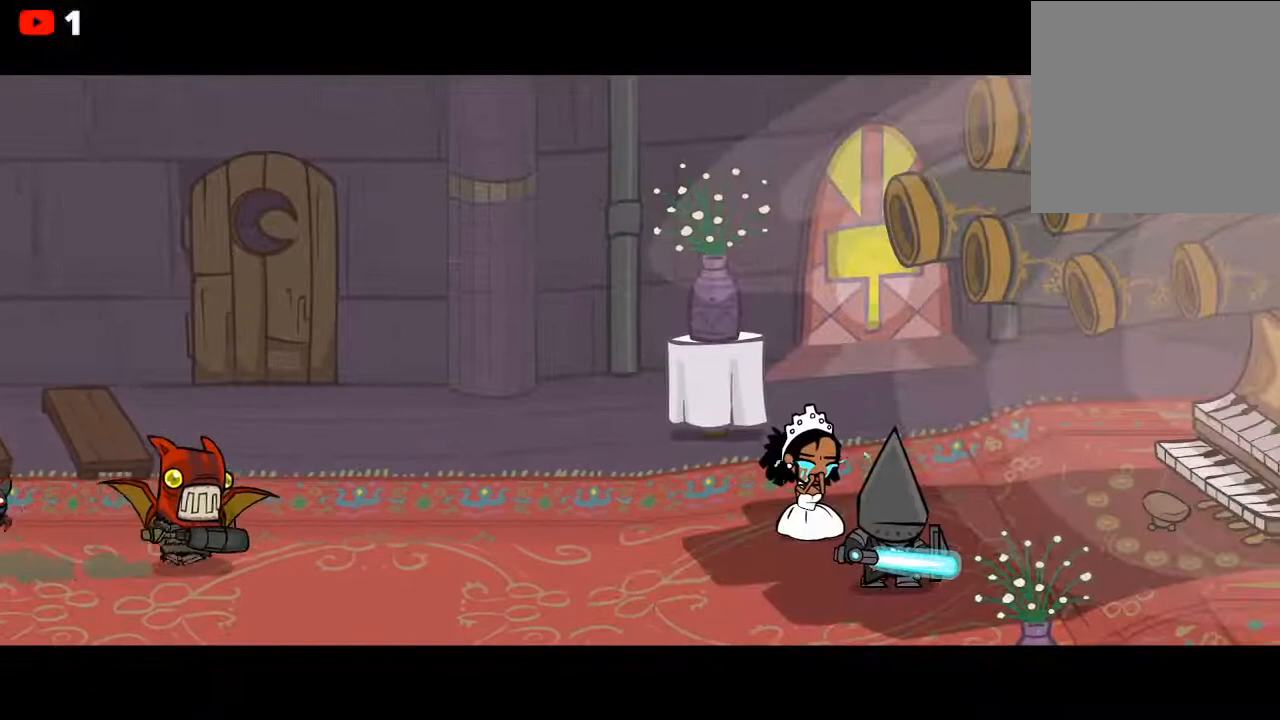
{"buttons": [], "left_stick": "right", "events": []}
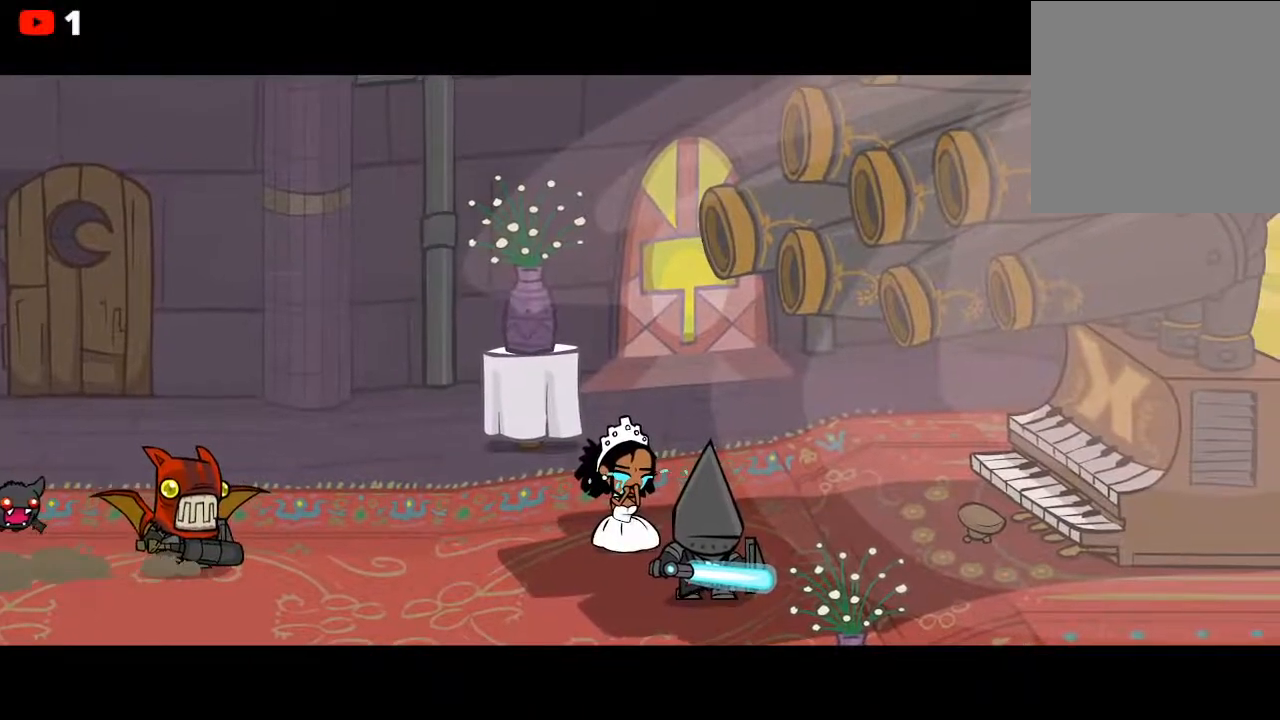
{"buttons": [], "left_stick": "right", "events": []}
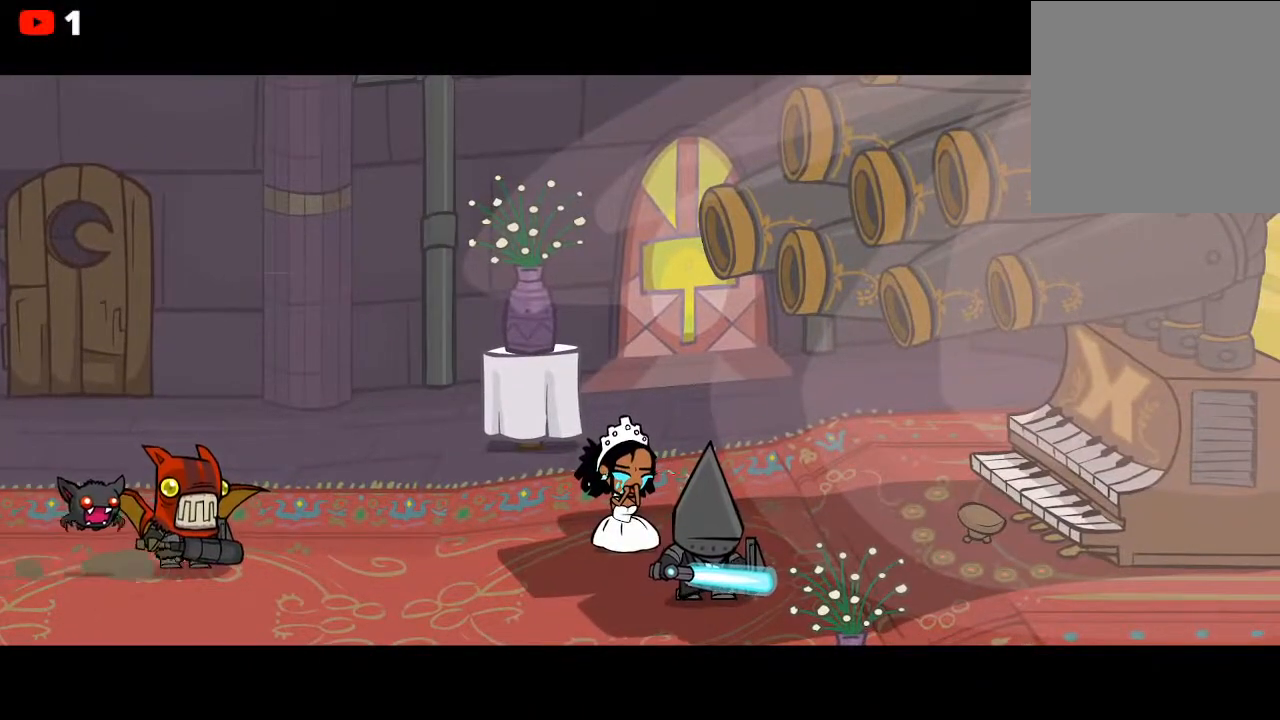
{"buttons": [], "left_stick": "right", "events": []}
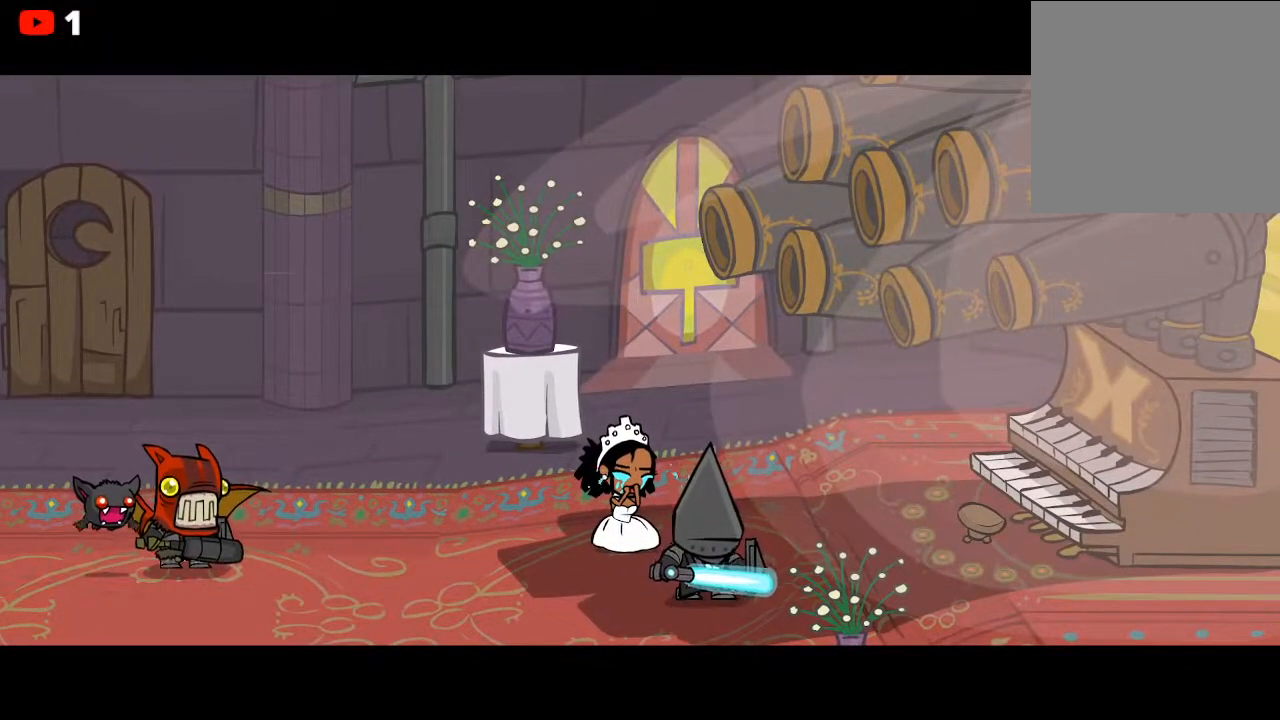
{"buttons": [], "left_stick": "right", "events": []}
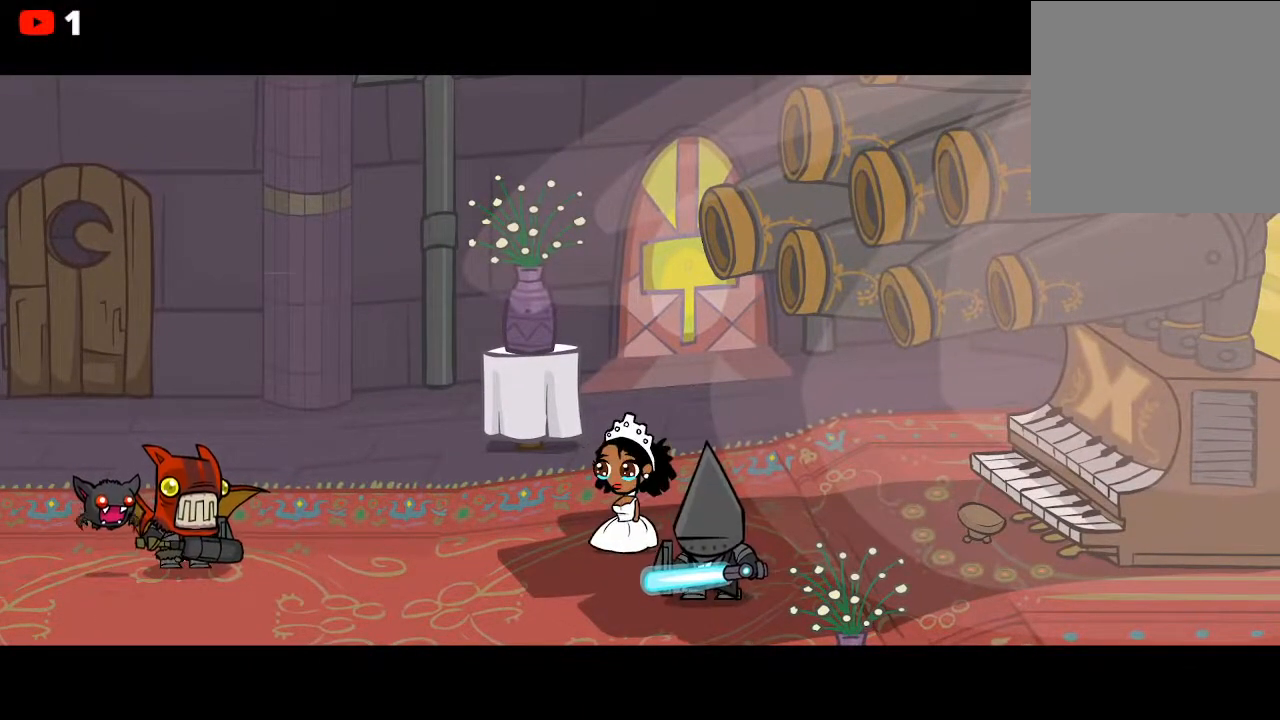
{"buttons": [], "left_stick": "right", "events": []}
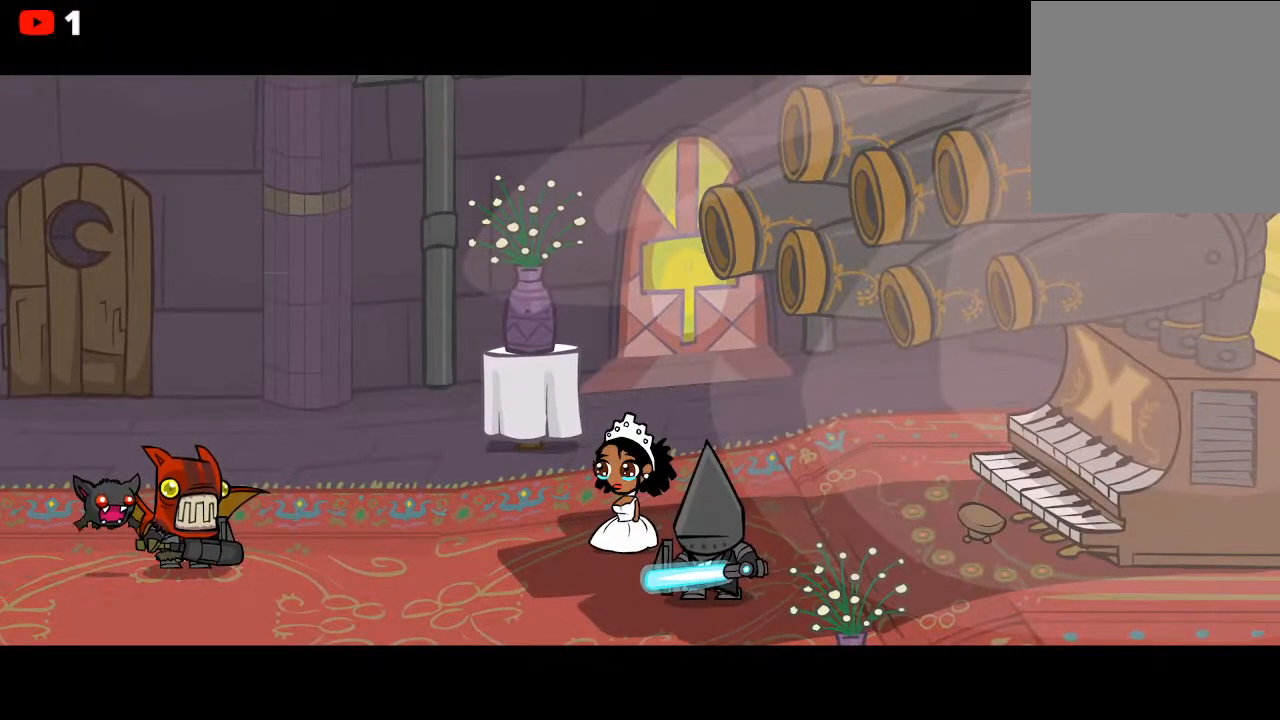
{"buttons": [], "left_stick": "right", "events": []}
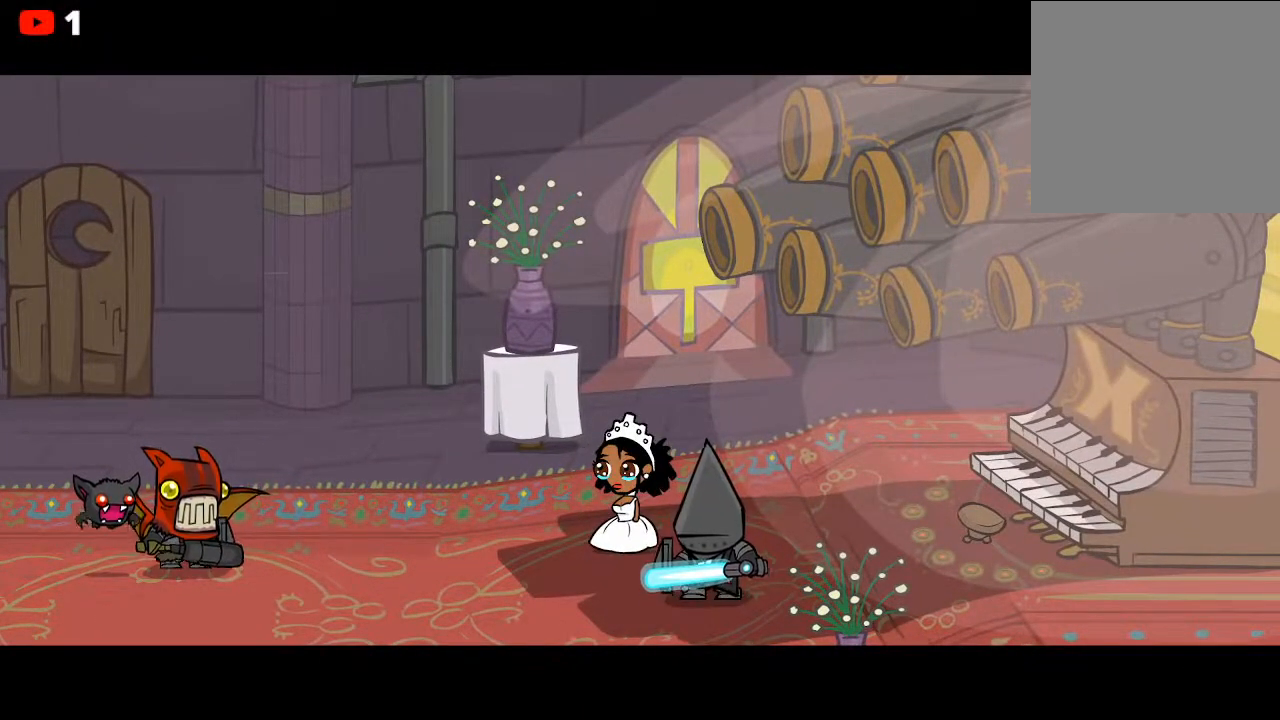
{"buttons": [], "left_stick": "right", "events": []}
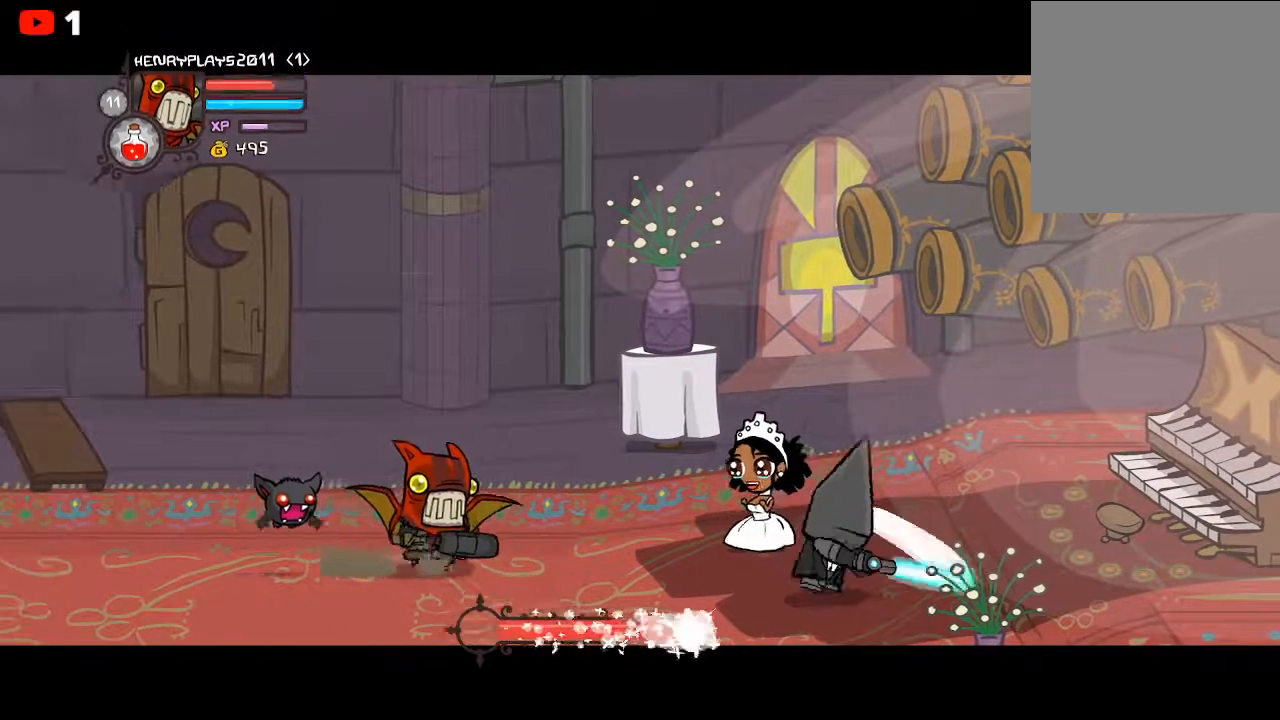
{"buttons": [], "left_stick": "down-left", "events": [[283, "left_stick", "down"], [300, "A", "down"], [333, "left_stick", "down-left"], [483, "A", "up"]]}
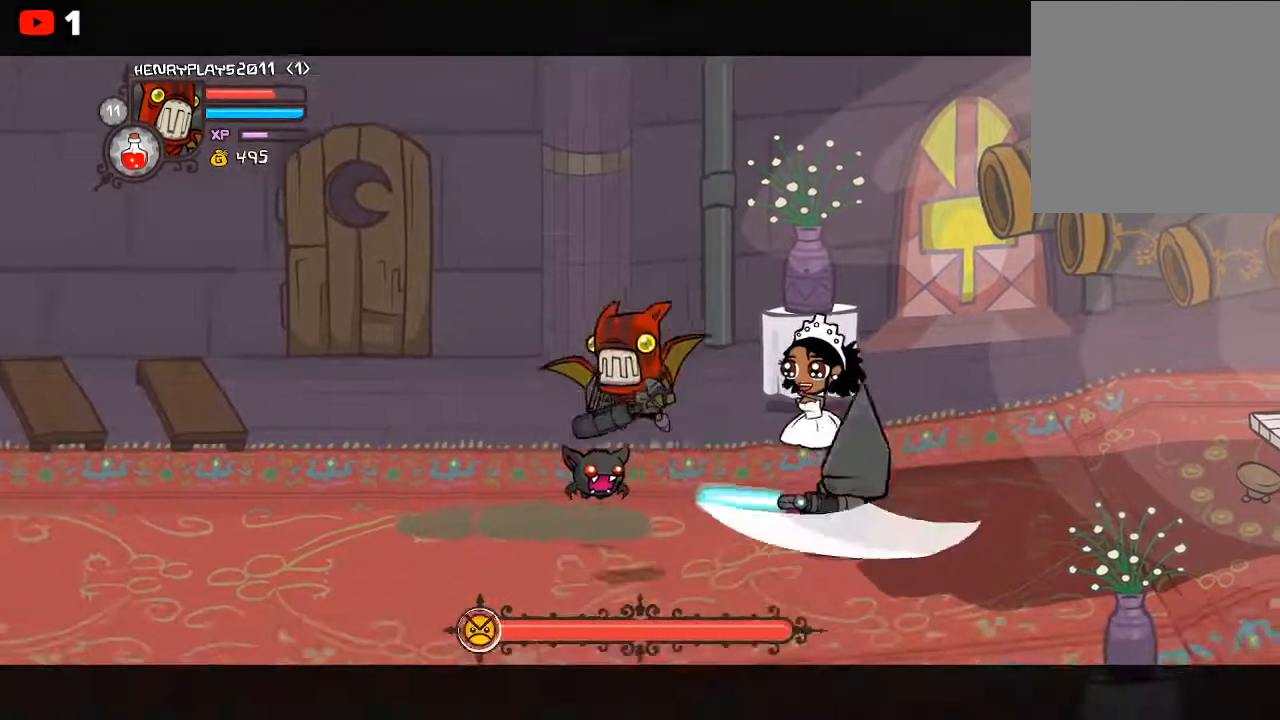
{"buttons": [], "left_stick": "center", "events": [[117, "left_stick", "up-left"], [150, "X", "down"], [167, "left_stick", "up-right"], [233, "left_stick", "right"], [267, "X", "up"], [350, "X", "down"], [433, "left_stick", "center"], [467, "X", "up"]]}
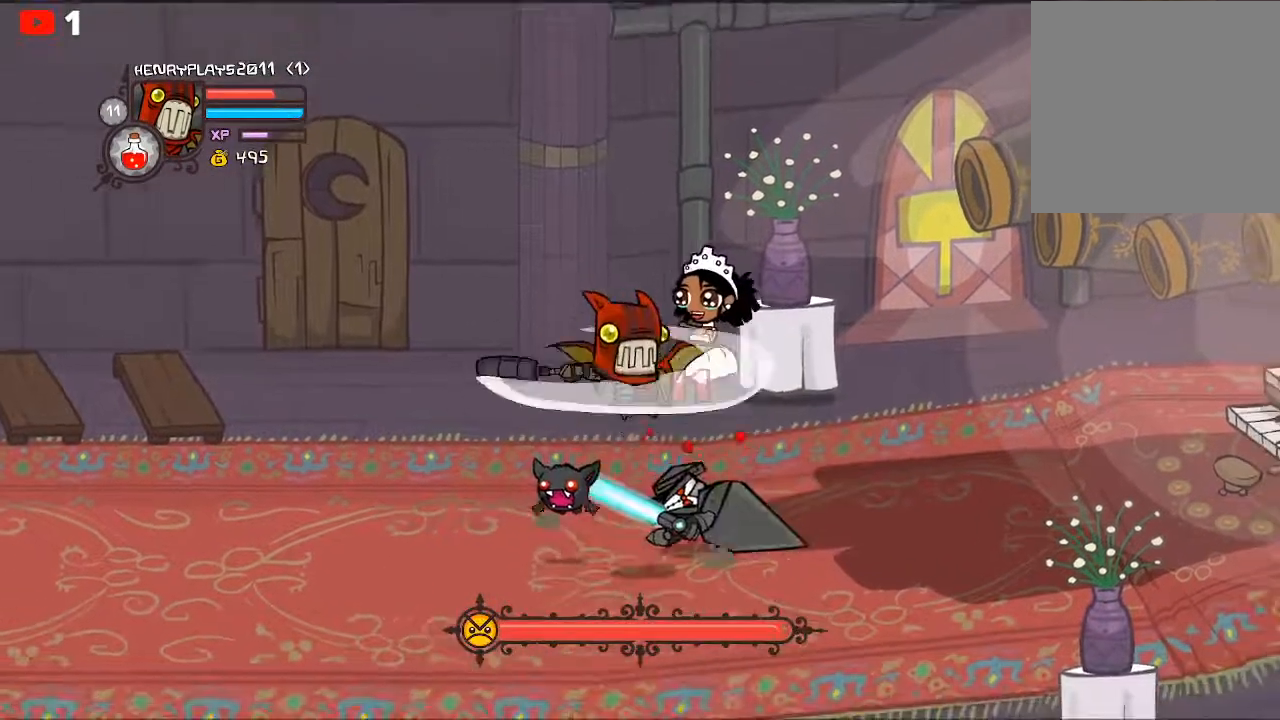
{"buttons": [], "left_stick": "right", "events": [[33, "Y", "down"], [117, "left_stick", "right"], [150, "Y", "up"], [200, "Y", "down"], [317, "Y", "up"], [333, "left_stick", "center"], [483, "left_stick", "right"]]}
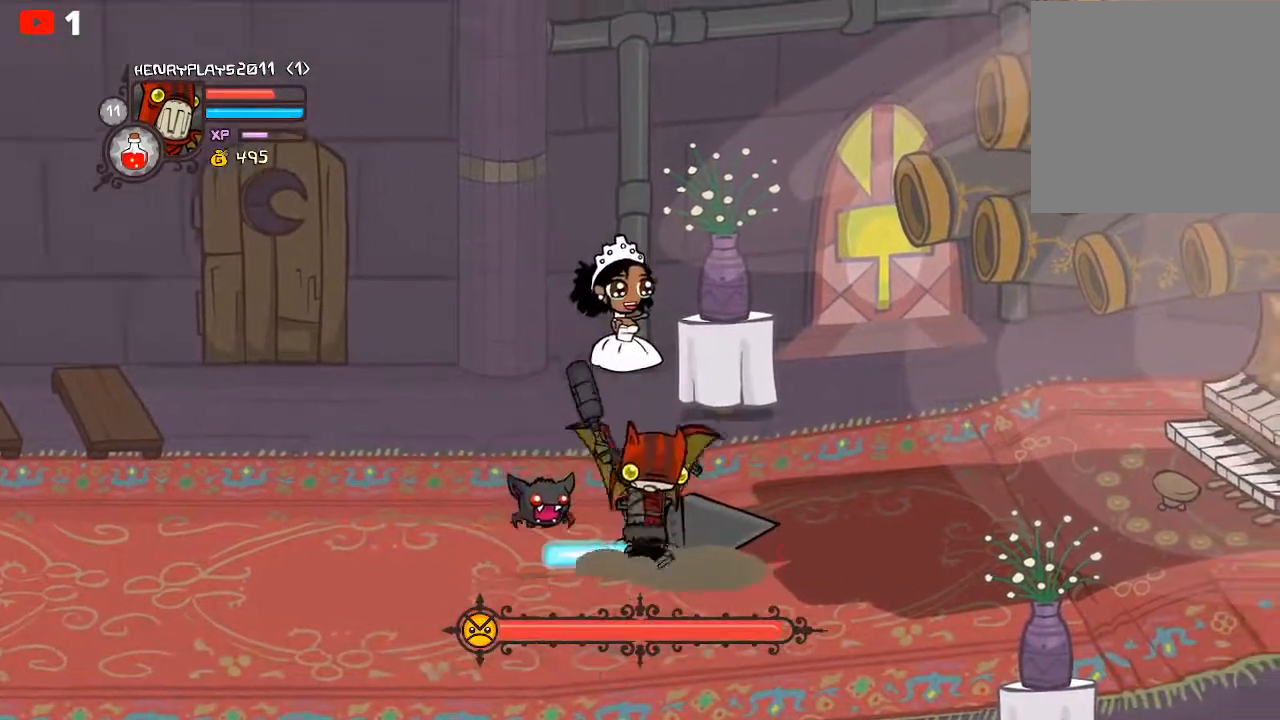
{"buttons": [], "left_stick": "right", "events": []}
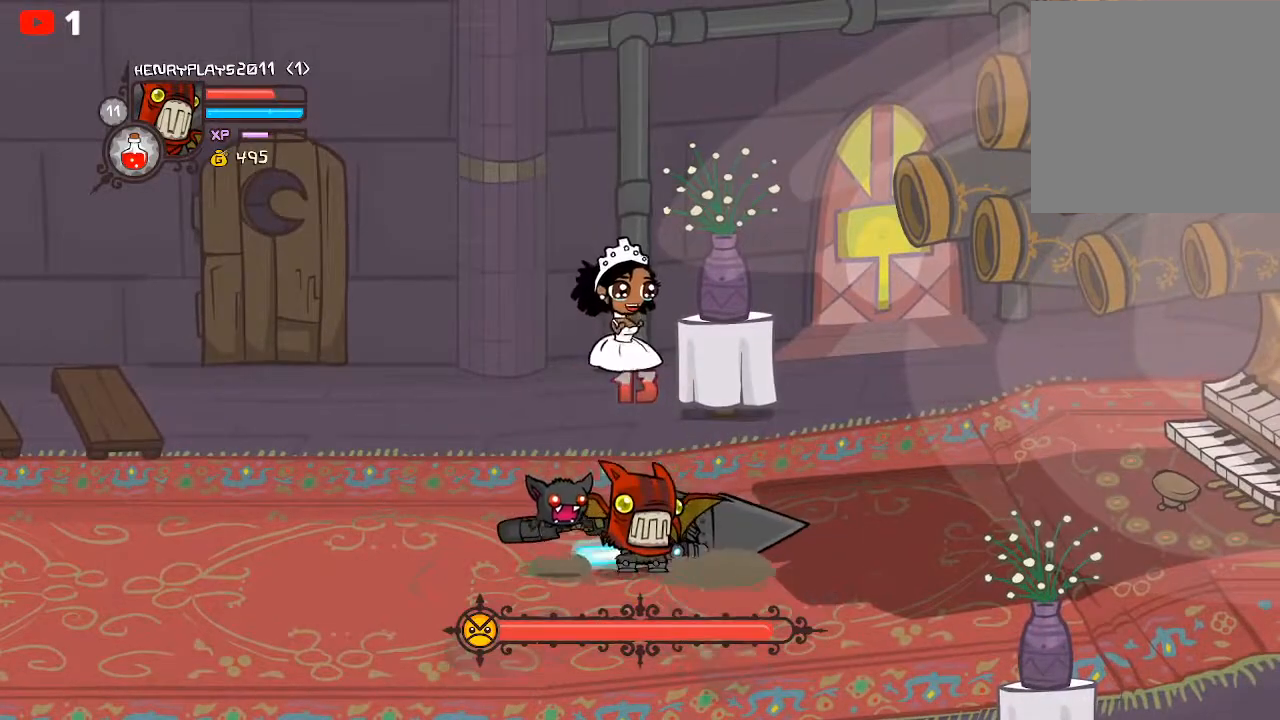
{"buttons": ["Y"], "left_stick": "center", "events": [[33, "Y", "down"], [167, "Y", "up"], [233, "Y", "down"], [350, "Y", "up"], [417, "Y", "down"], [450, "left_stick", "center"]]}
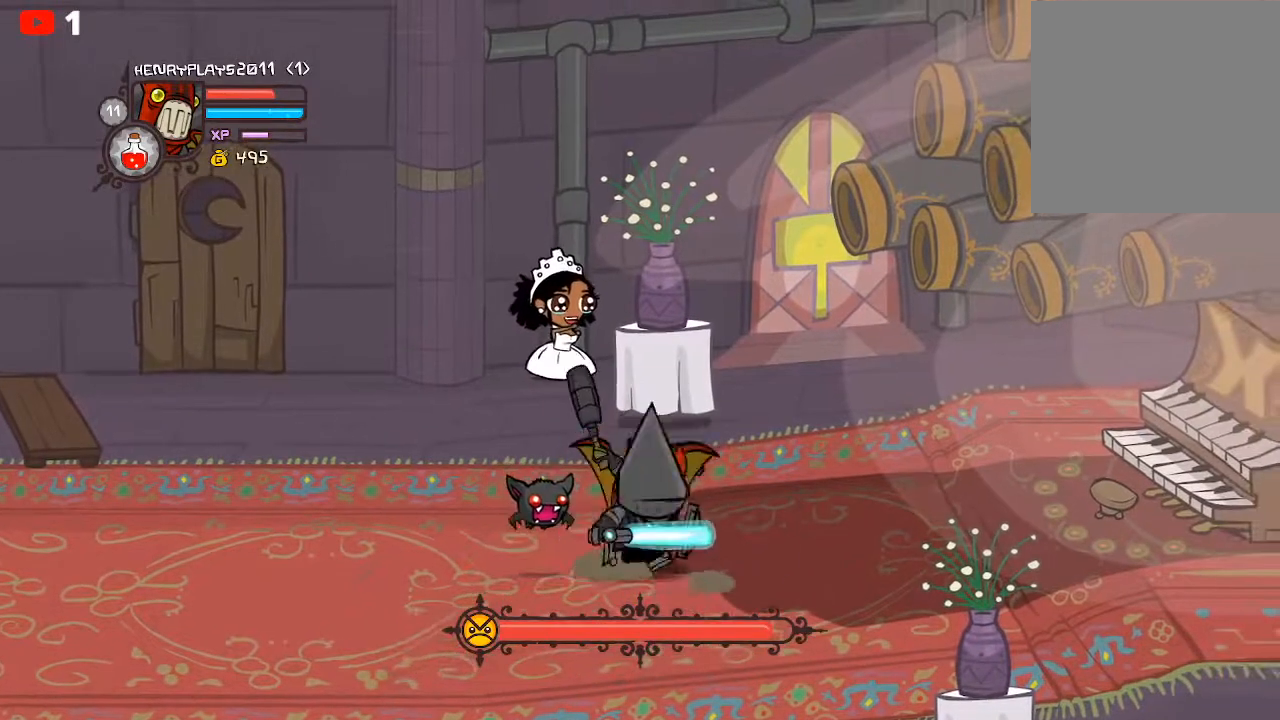
{"buttons": ["Y"], "left_stick": "right", "events": [[33, "Y", "up"], [150, "Y", "down"], [200, "left_stick", "right"], [283, "Y", "up"], [467, "Y", "down"]]}
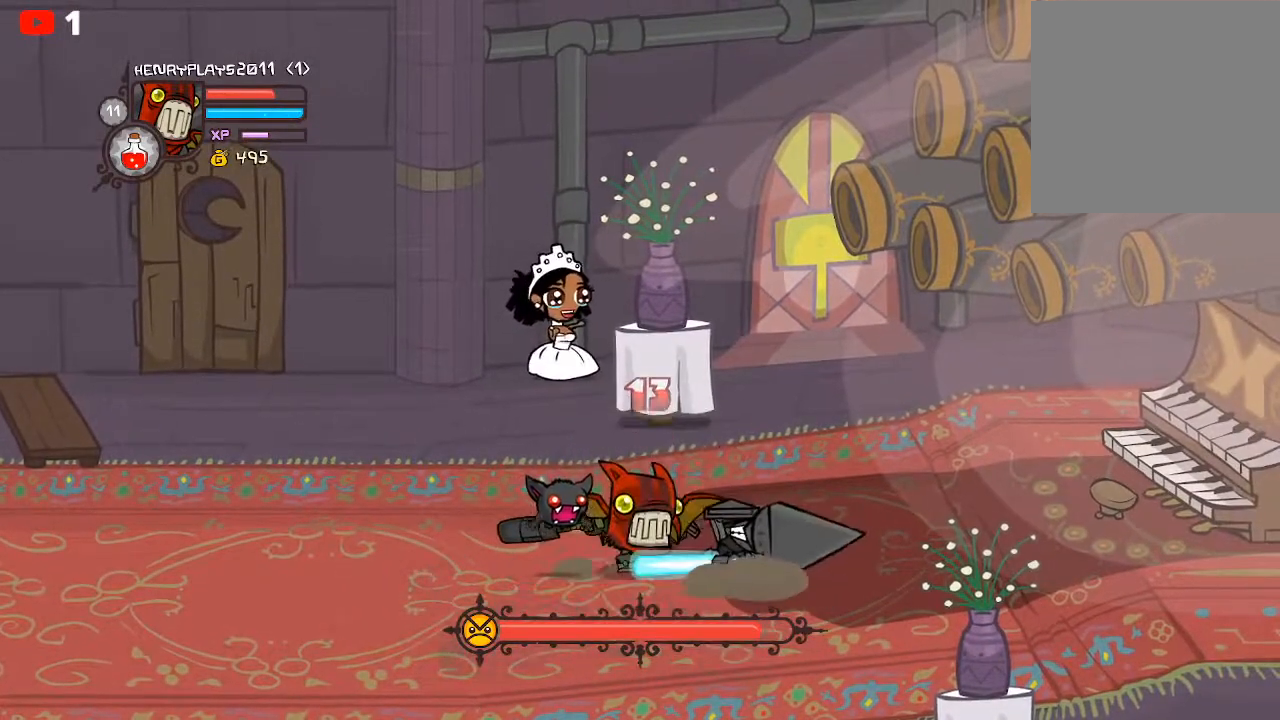
{"buttons": [], "left_stick": "right", "events": [[83, "Y", "up"], [183, "Y", "down"], [317, "Y", "up"], [400, "Y", "down"], [500, "Y", "up"]]}
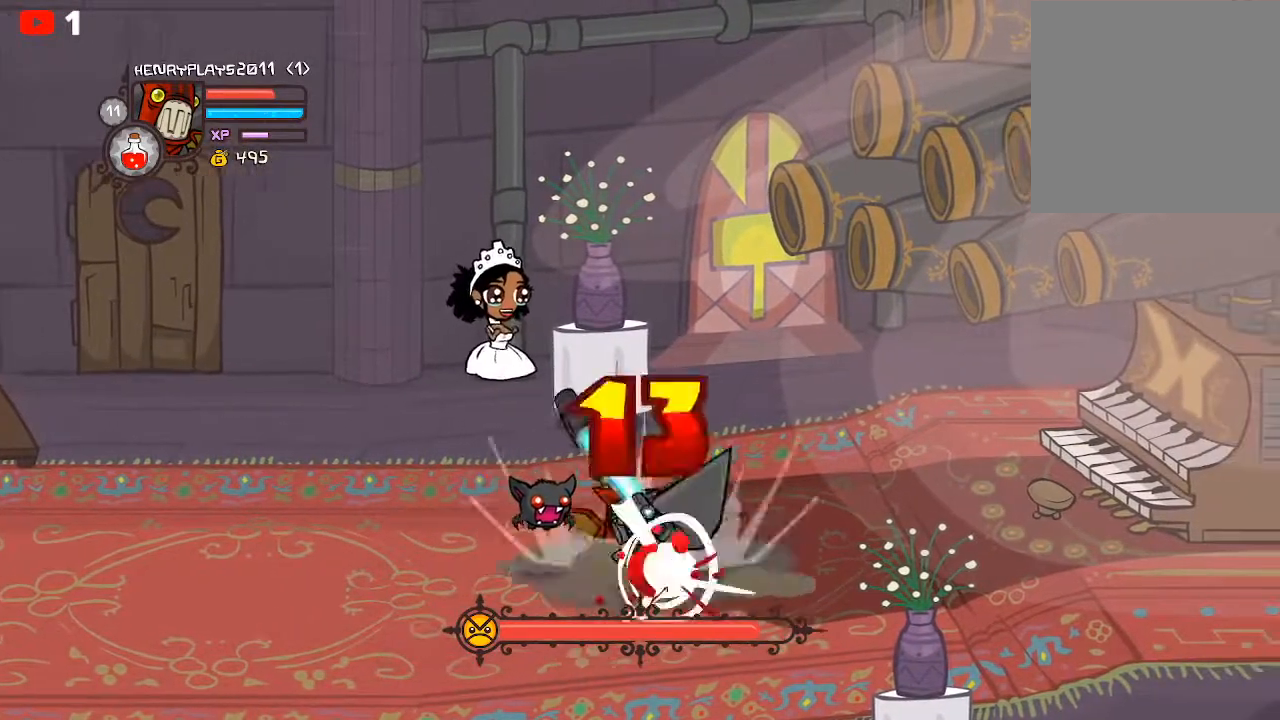
{"buttons": [], "left_stick": "right", "events": [[67, "Y", "down"], [200, "Y", "up"], [300, "Y", "down"], [417, "Y", "up"]]}
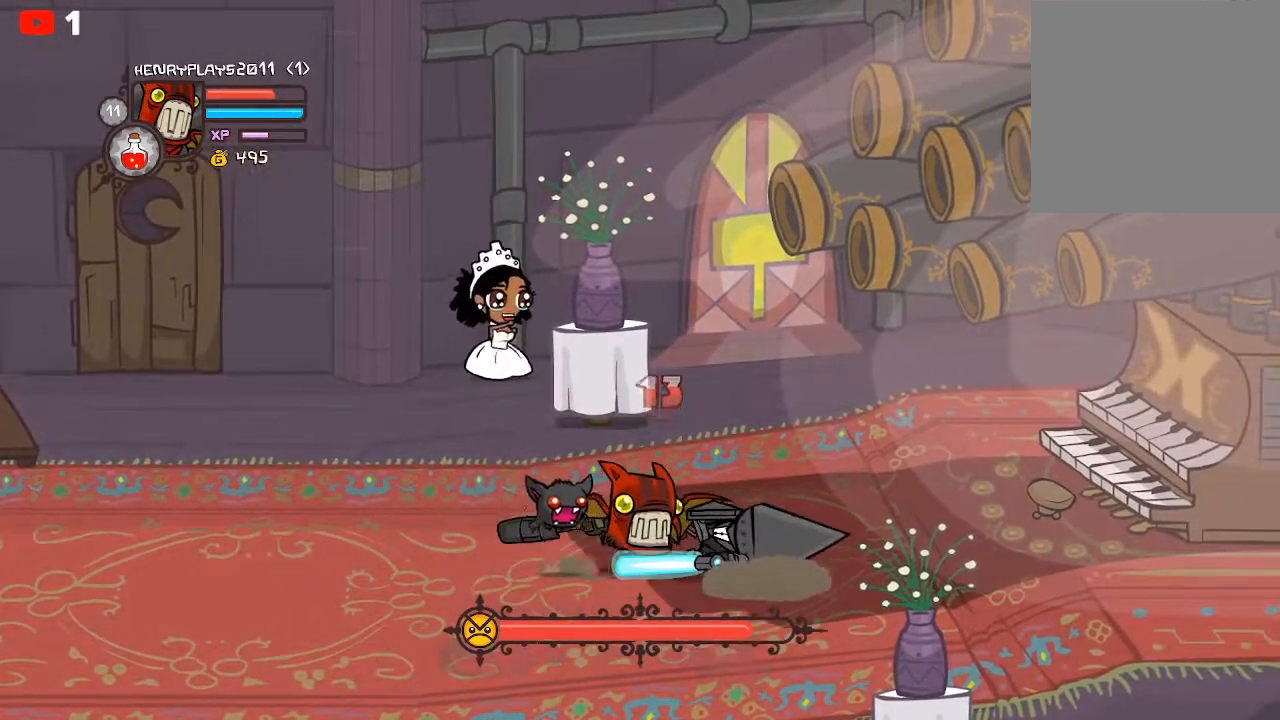
{"buttons": ["Y"], "left_stick": "right", "events": [[50, "Y", "down"], [150, "Y", "up"], [250, "Y", "down"], [367, "Y", "up"], [450, "Y", "down"]]}
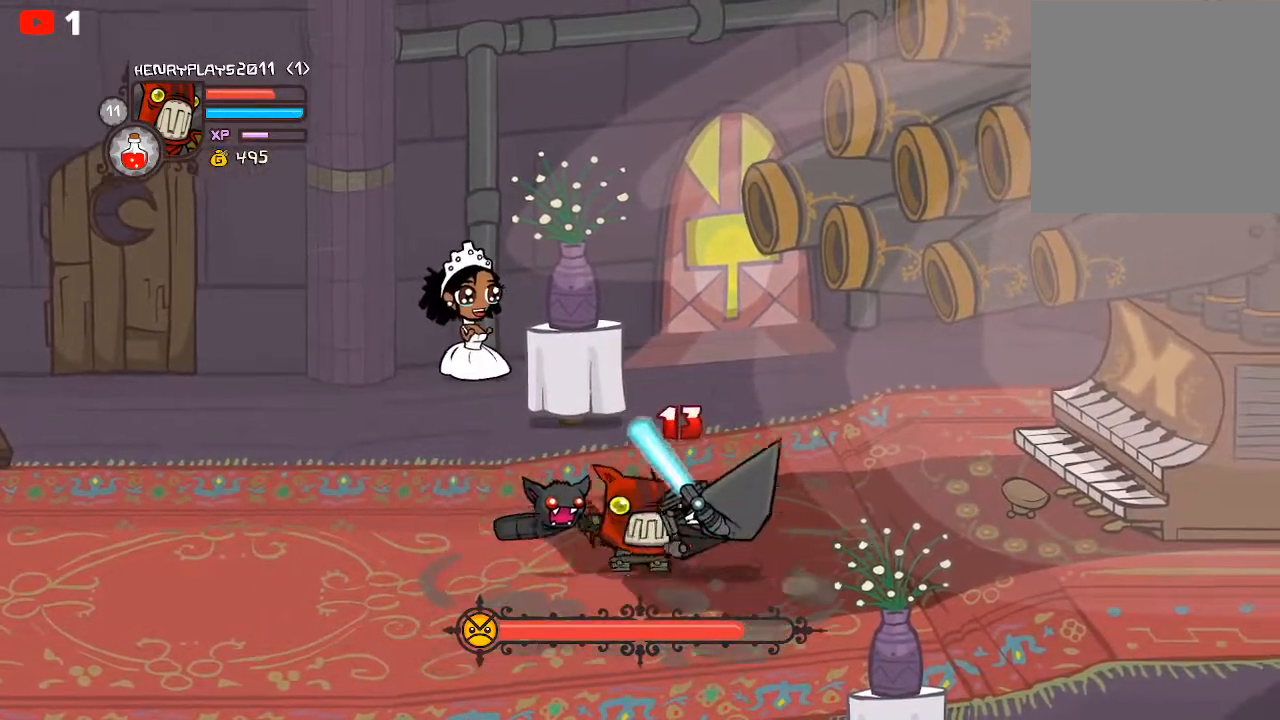
{"buttons": [], "left_stick": "right", "events": [[67, "Y", "up"]]}
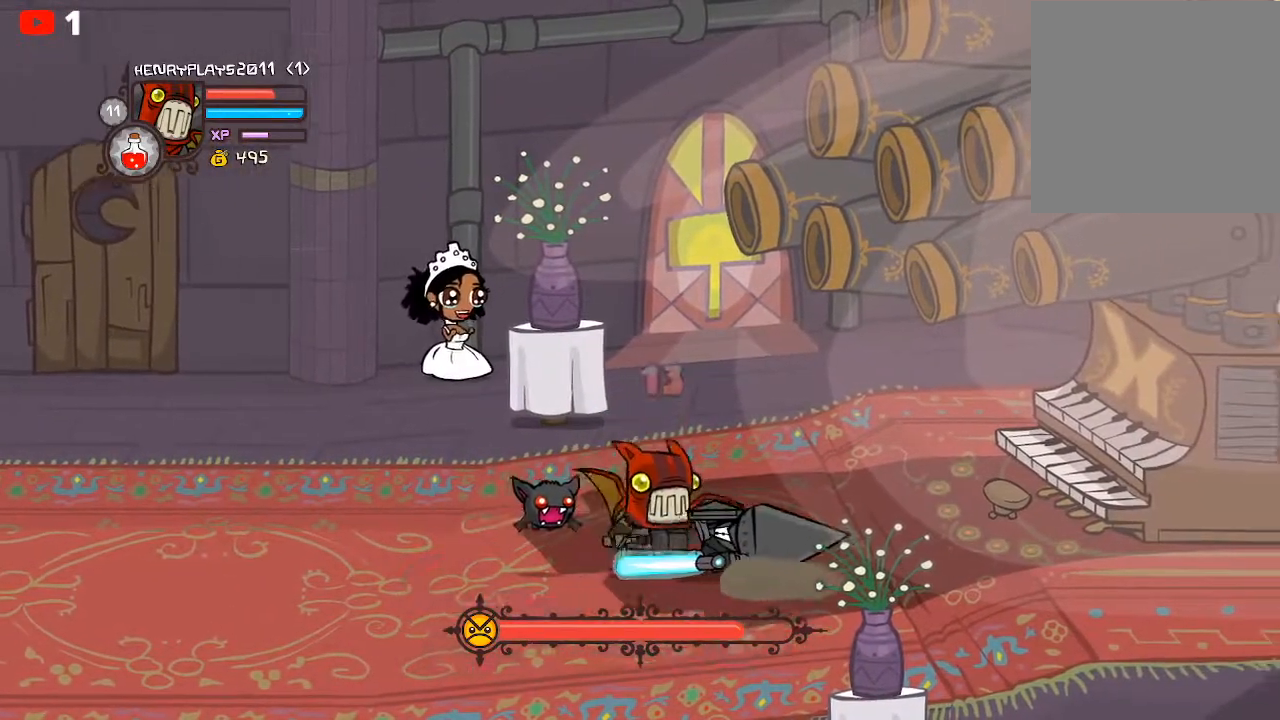
{"buttons": ["Y"], "left_stick": "right", "events": [[17, "Y", "down"], [133, "Y", "up"], [217, "Y", "down"], [350, "Y", "up"], [433, "Y", "down"]]}
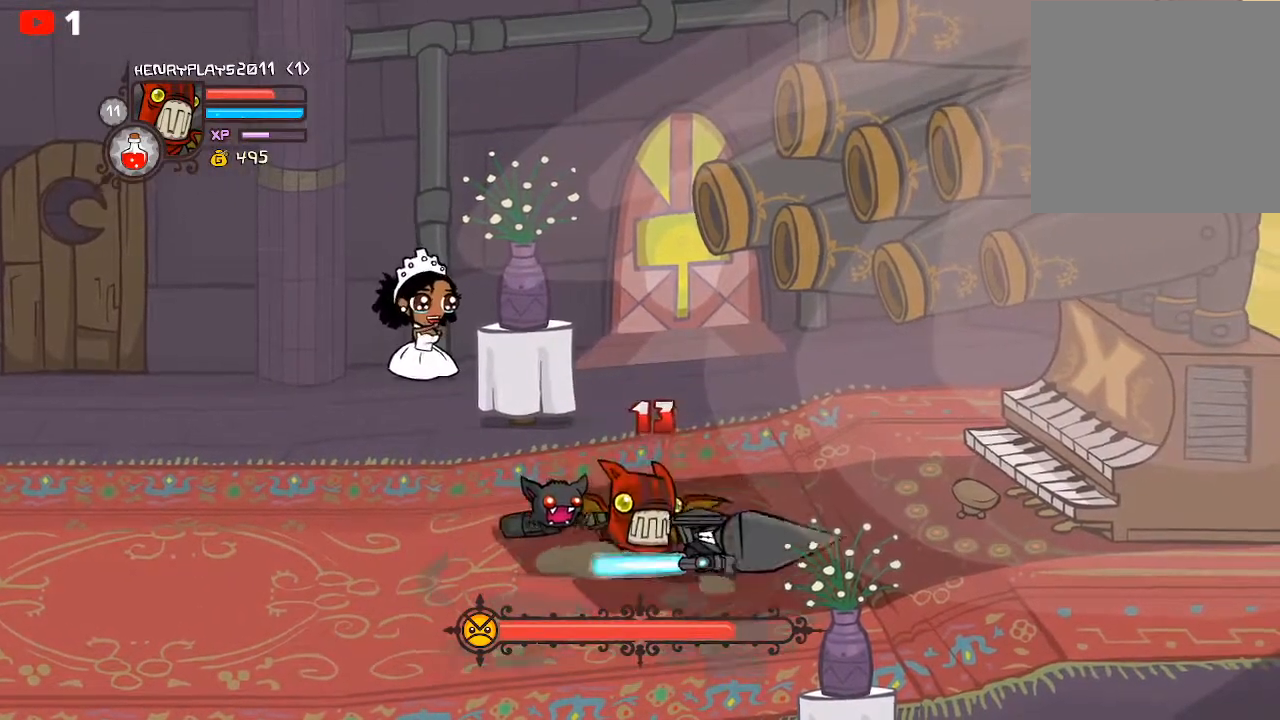
{"buttons": ["Y"], "left_stick": "right", "events": [[50, "Y", "up"], [167, "Y", "down"], [300, "Y", "up"], [400, "Y", "down"]]}
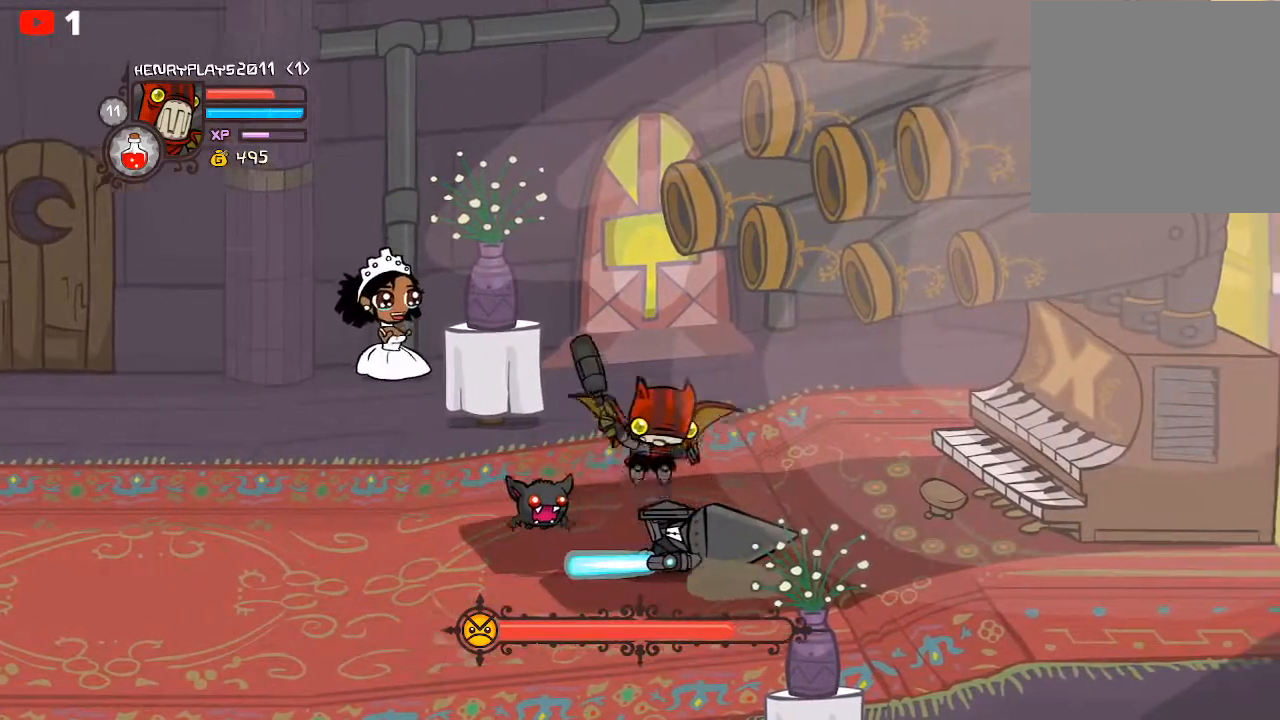
{"buttons": [], "left_stick": "right", "events": [[17, "Y", "up"], [100, "Y", "down"], [200, "Y", "up"], [283, "Y", "down"], [450, "Y", "up"]]}
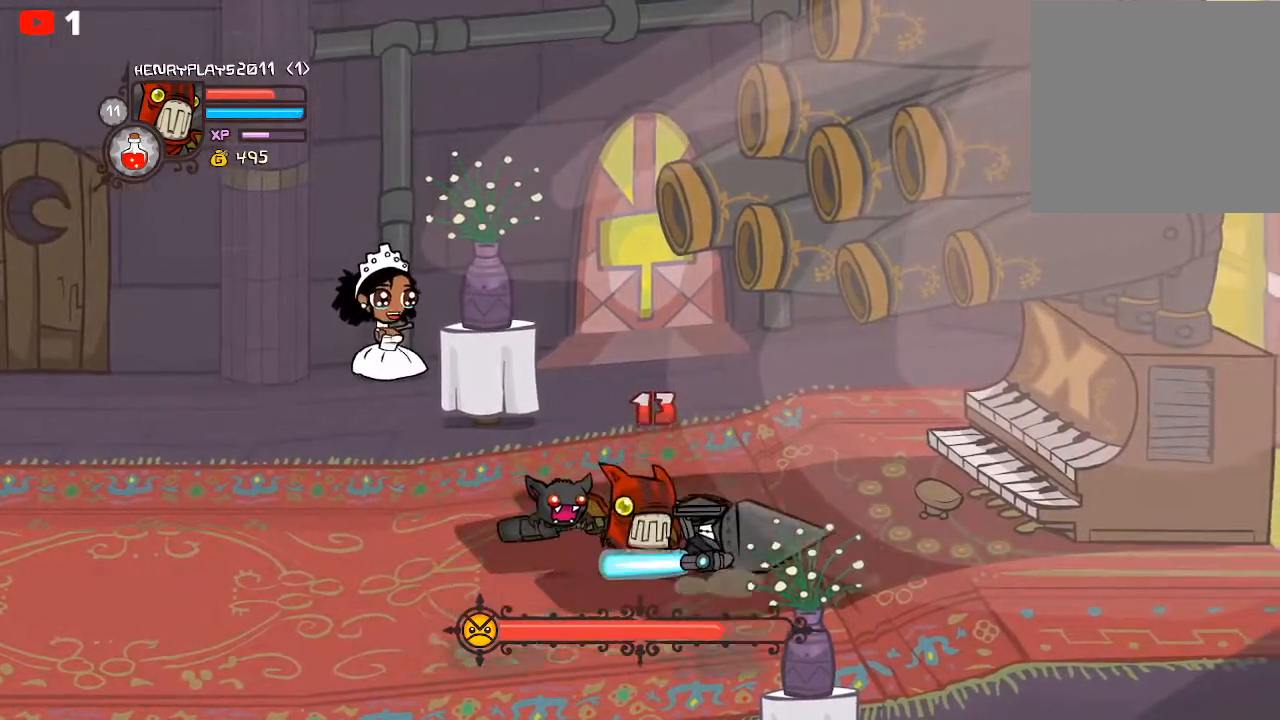
{"buttons": ["Y"], "left_stick": "right", "events": [[17, "Y", "down"], [150, "Y", "up"], [250, "Y", "down"], [350, "Y", "up"], [450, "Y", "down"]]}